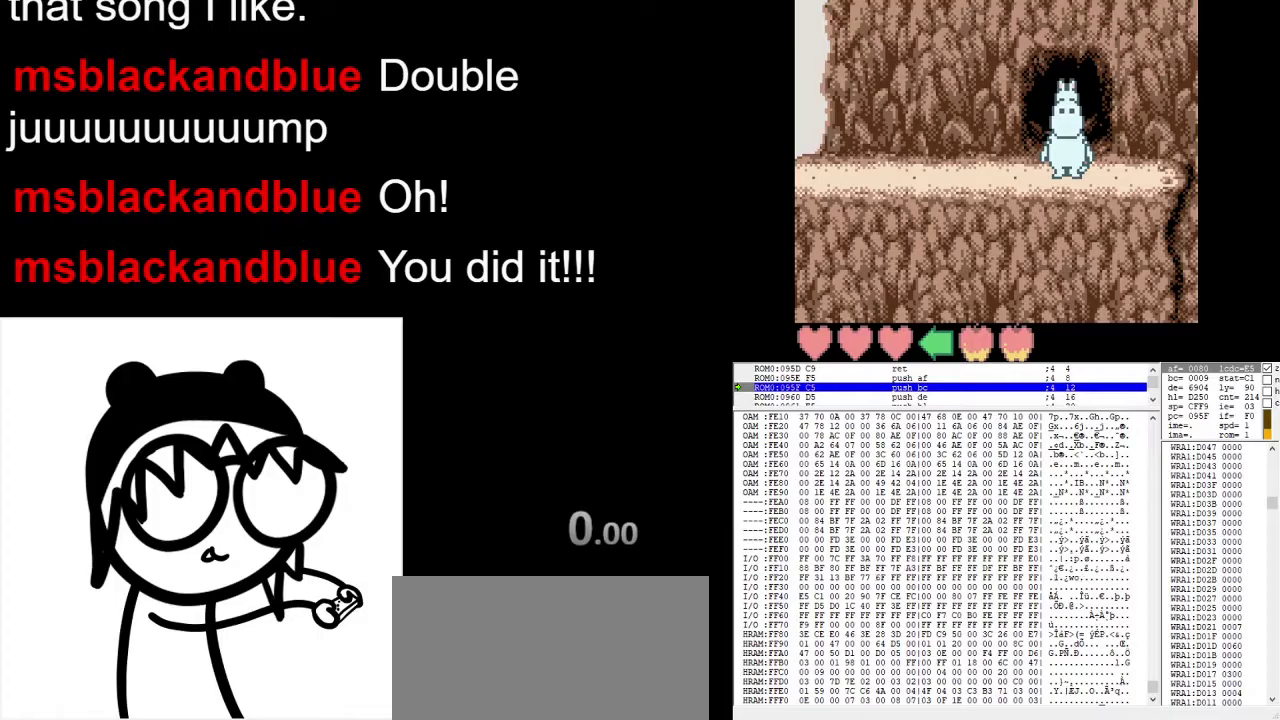
Gameplay with a controller (Nintendo layout); each line is a JSON object with the inputs held at the frame after it. "events" lists button and stick changes between this image and that frame as [ms after this image, input, new state], when the widget could be followed in between. Not read: L3 R3.
{"buttons": [], "events": []}
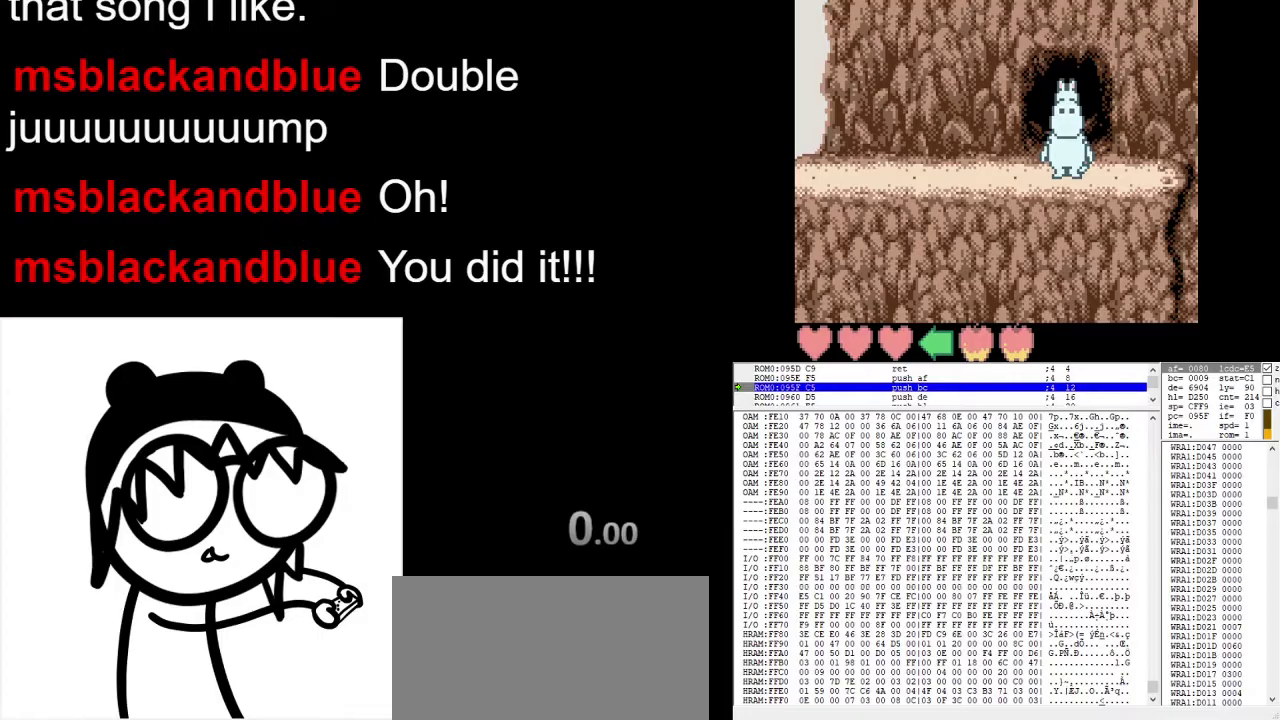
{"buttons": [], "events": []}
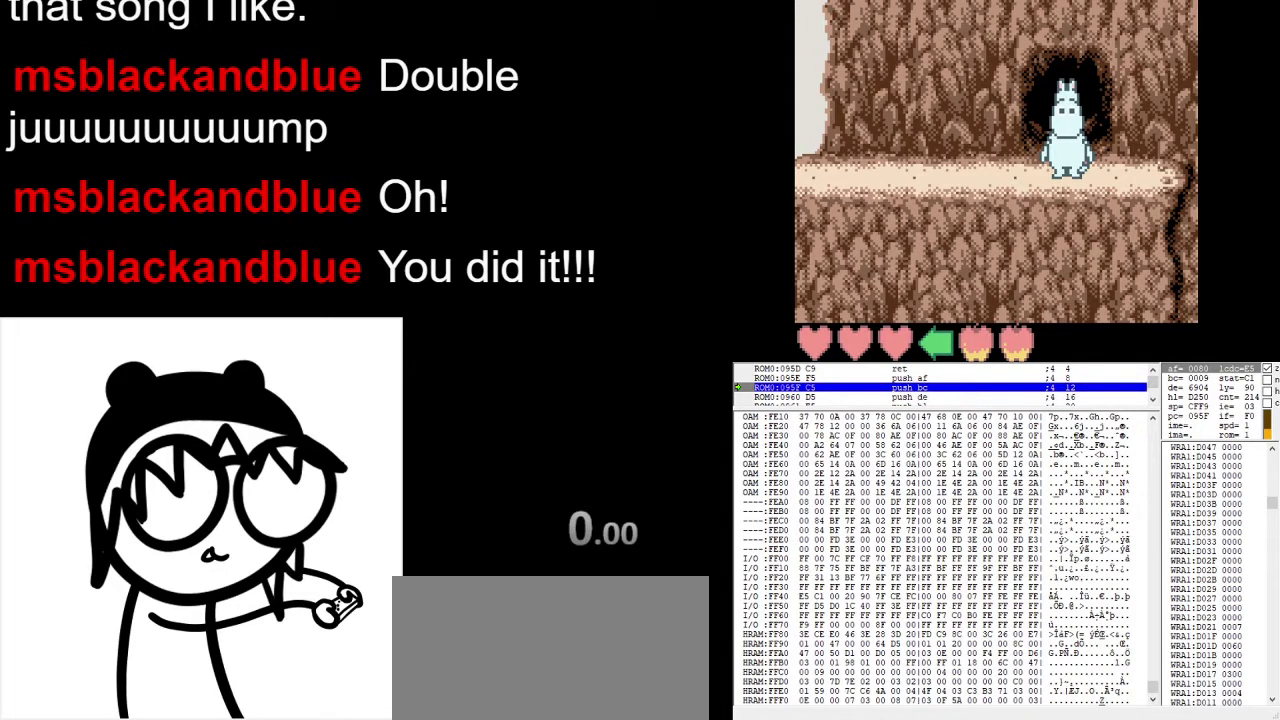
{"buttons": ["DPAD_UP"], "events": [[333, "DPAD_UP", "down"]]}
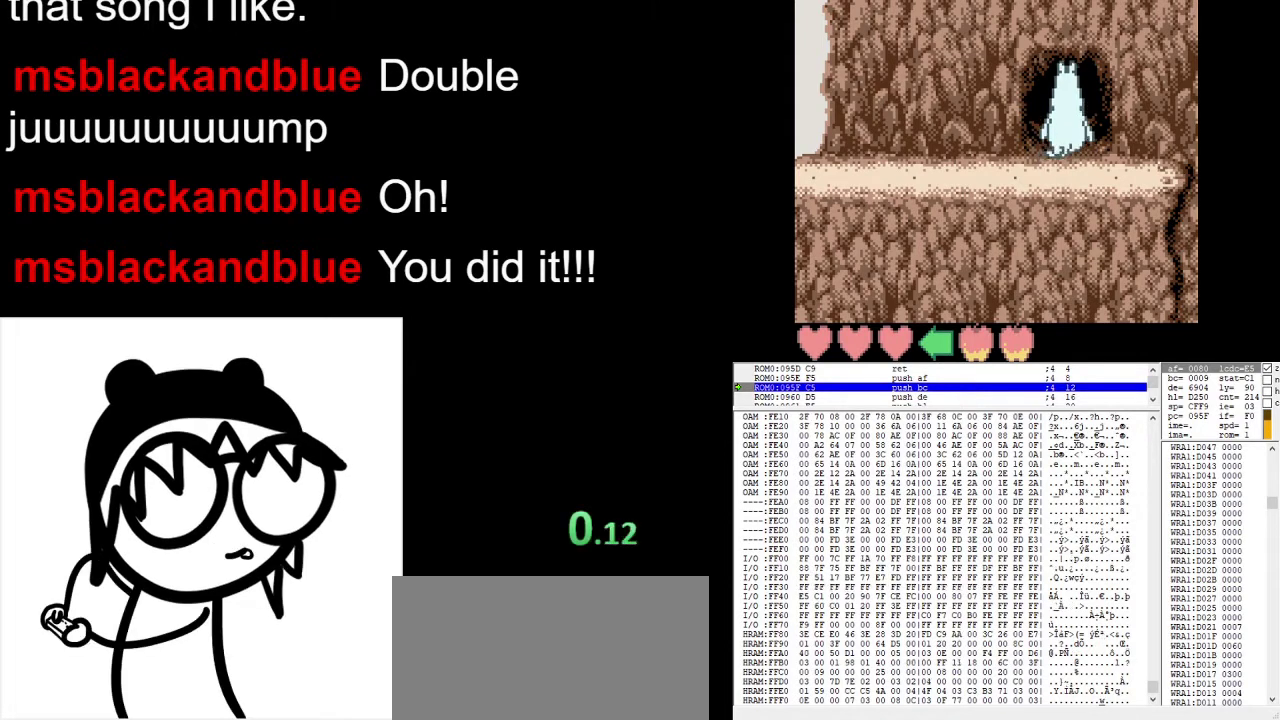
{"buttons": ["DPAD_UP"], "events": []}
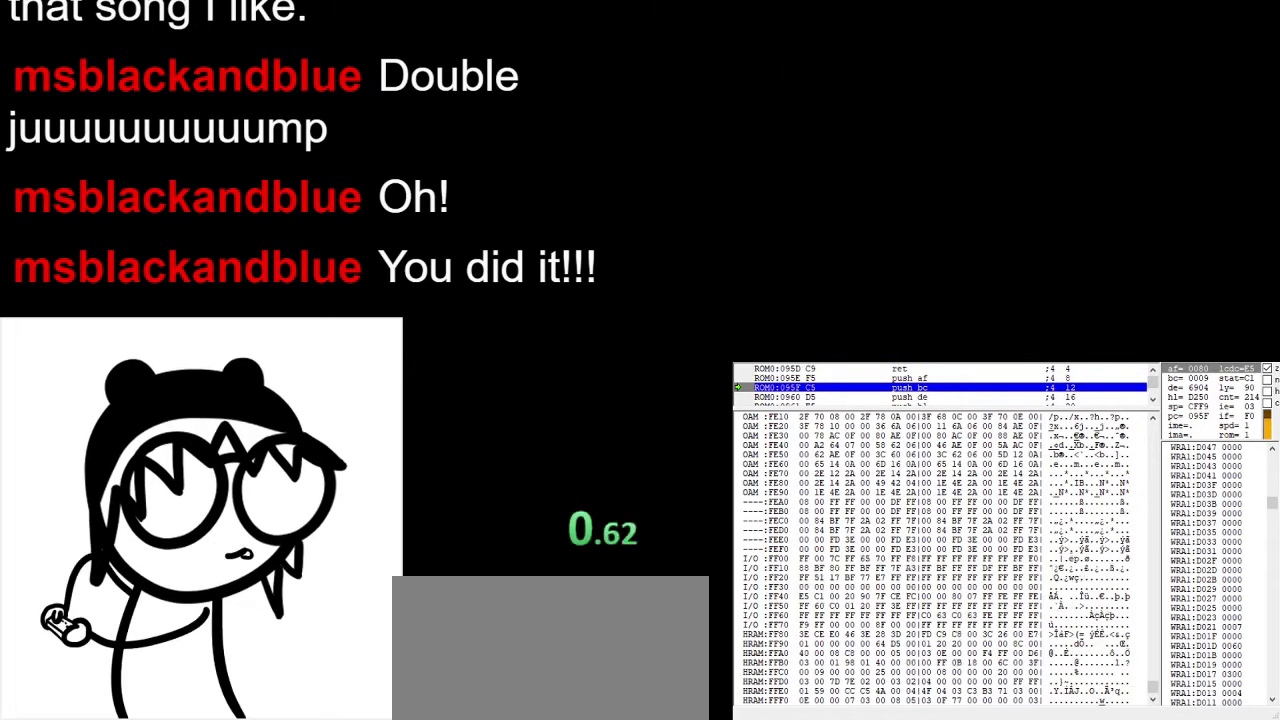
{"buttons": [], "events": [[467, "DPAD_UP", "up"]]}
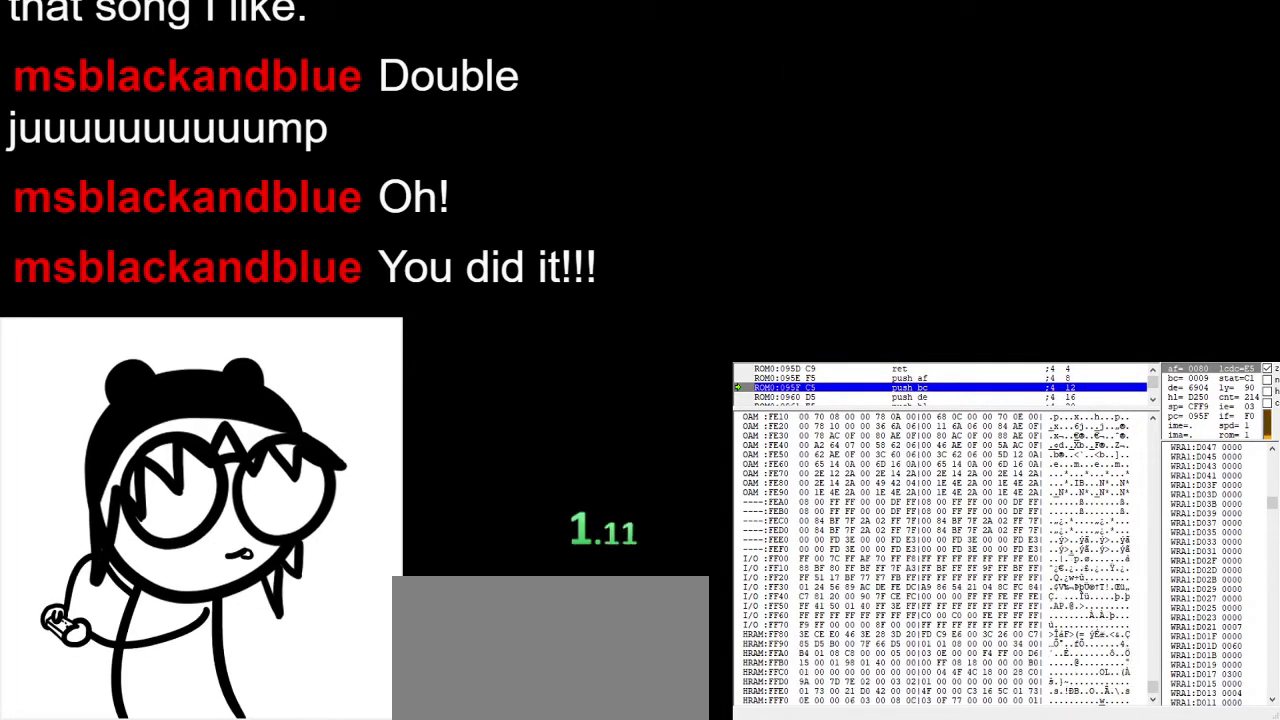
{"buttons": ["DPAD_RIGHT"], "events": [[100, "DPAD_RIGHT", "down"]]}
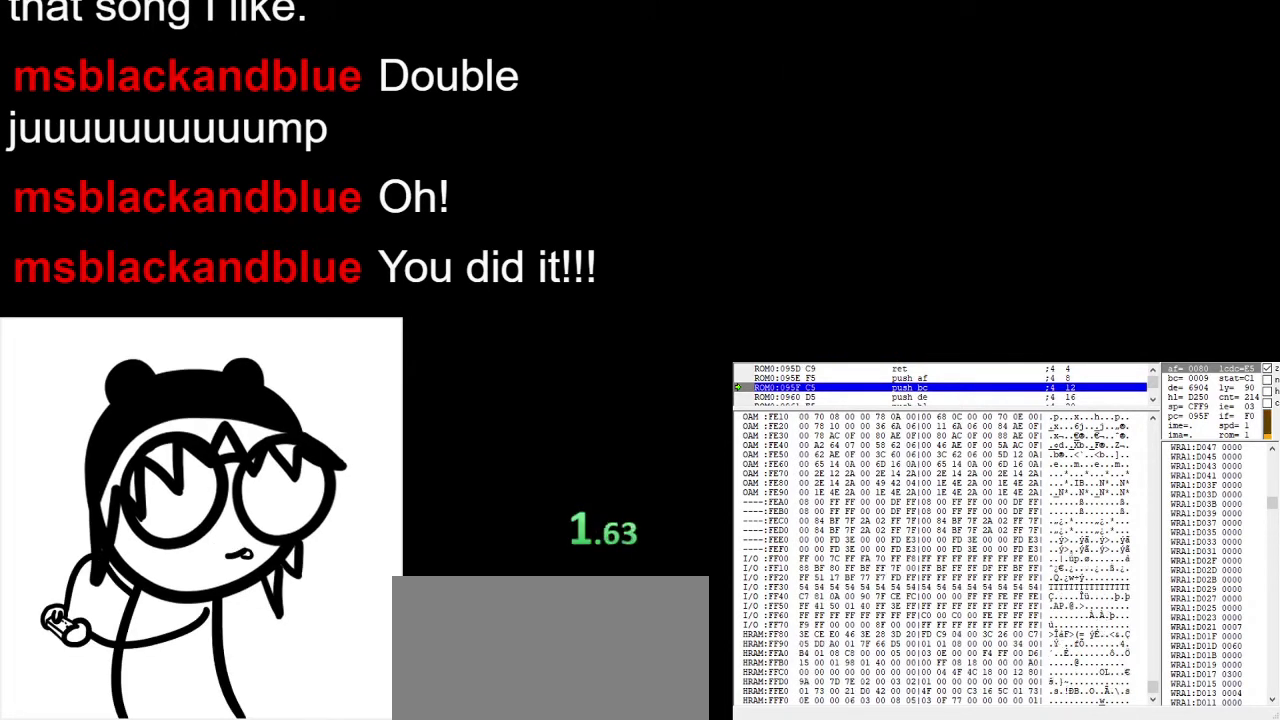
{"buttons": ["DPAD_RIGHT"], "events": []}
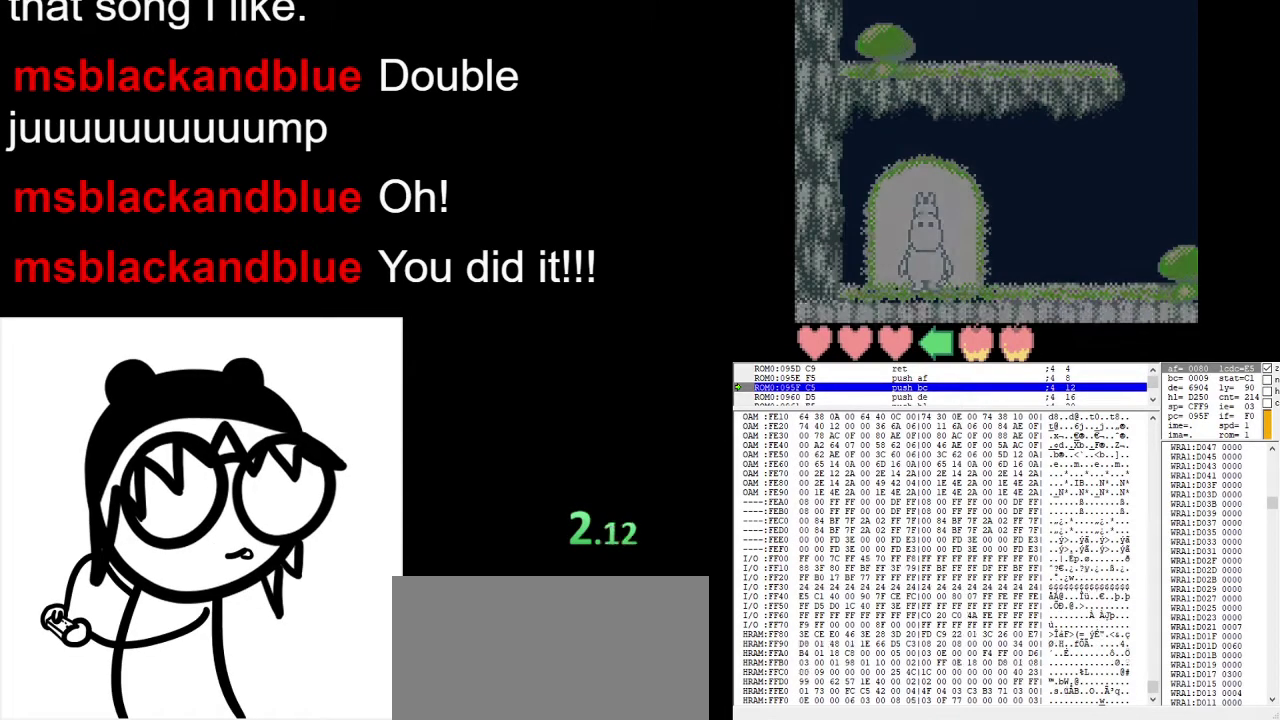
{"buttons": ["DPAD_RIGHT"], "events": []}
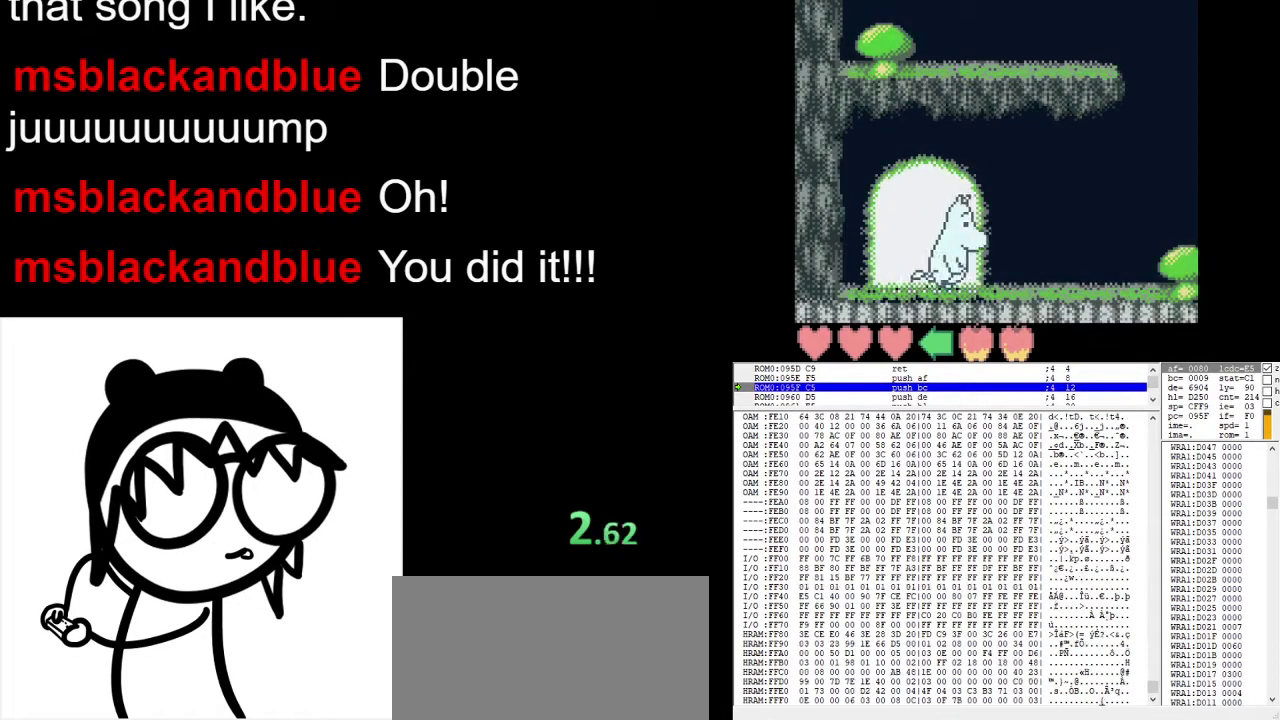
{"buttons": ["DPAD_RIGHT"], "events": []}
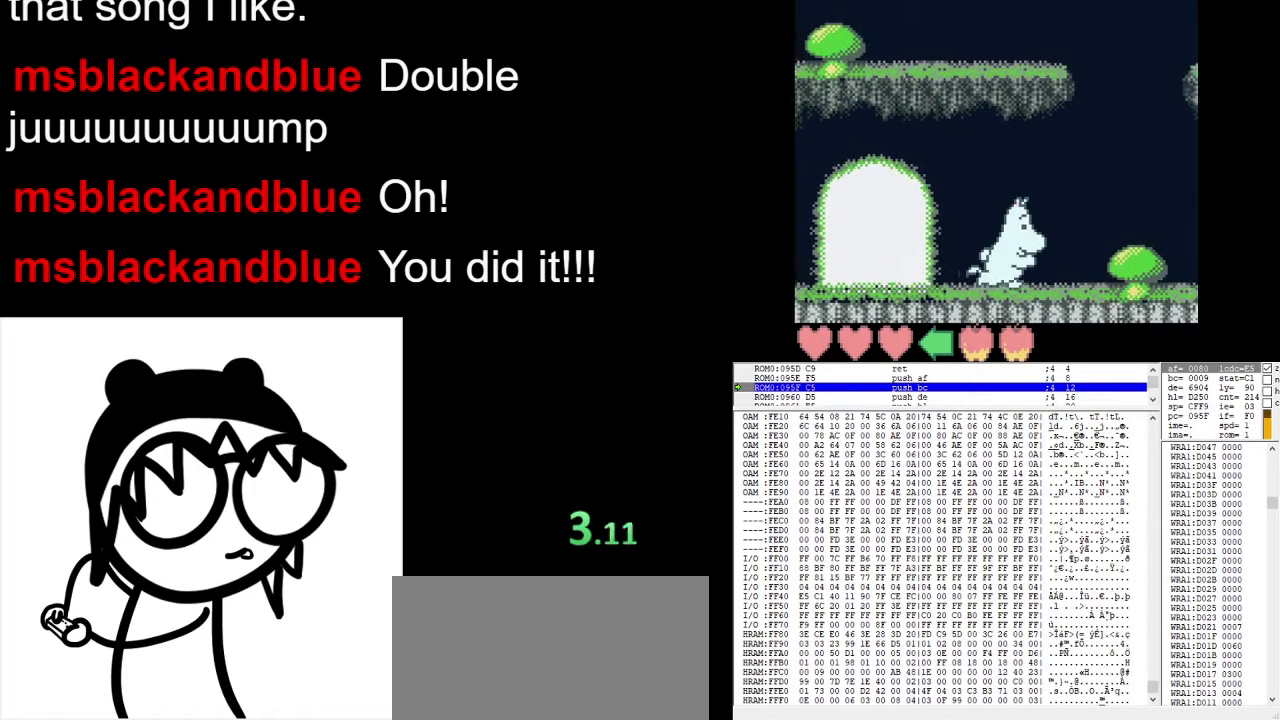
{"buttons": ["DPAD_RIGHT"], "events": [[67, "A", "down"], [233, "A", "up"]]}
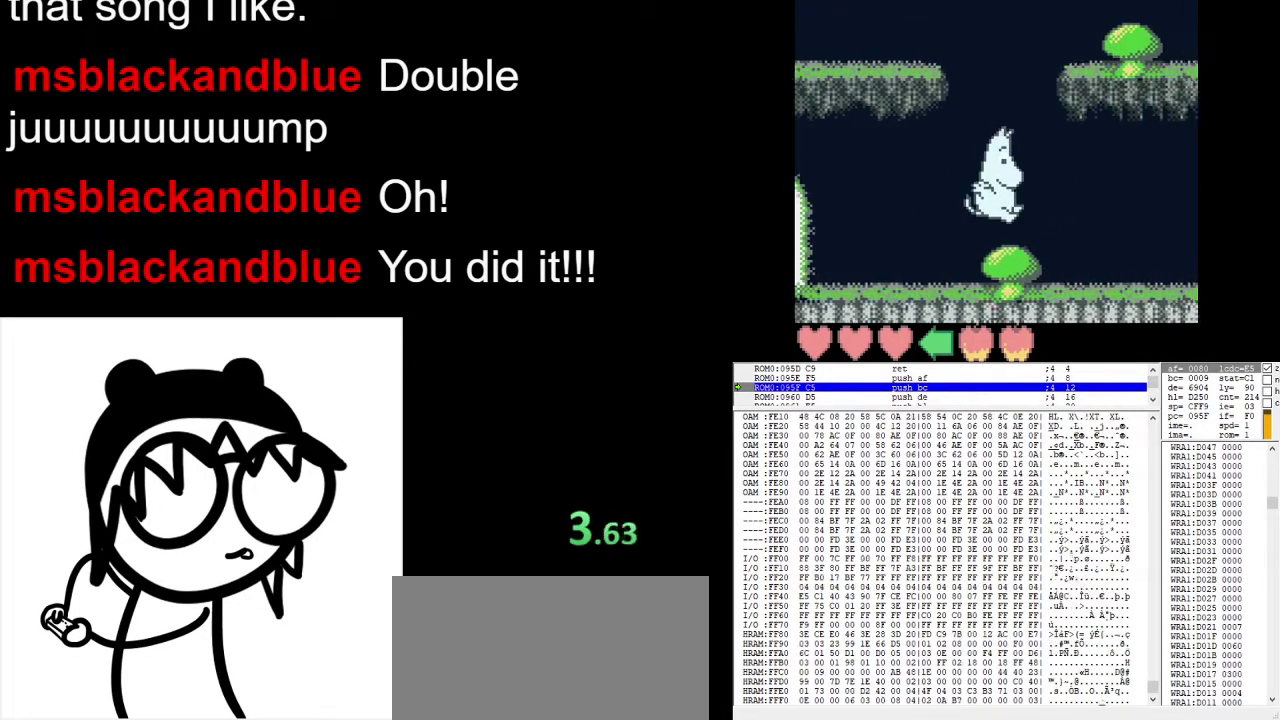
{"buttons": ["DPAD_RIGHT"], "events": []}
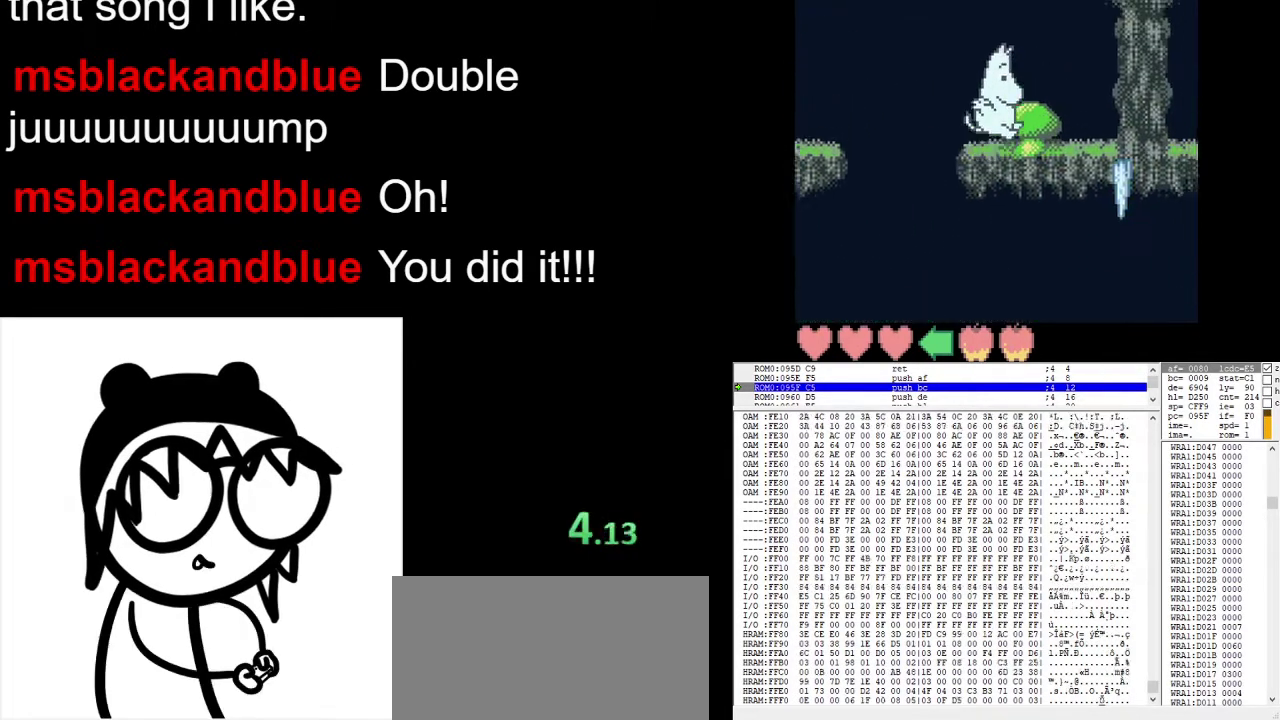
{"buttons": ["A", "DPAD_LEFT"], "events": [[300, "DPAD_RIGHT", "up"], [333, "A", "down"], [400, "DPAD_LEFT", "down"]]}
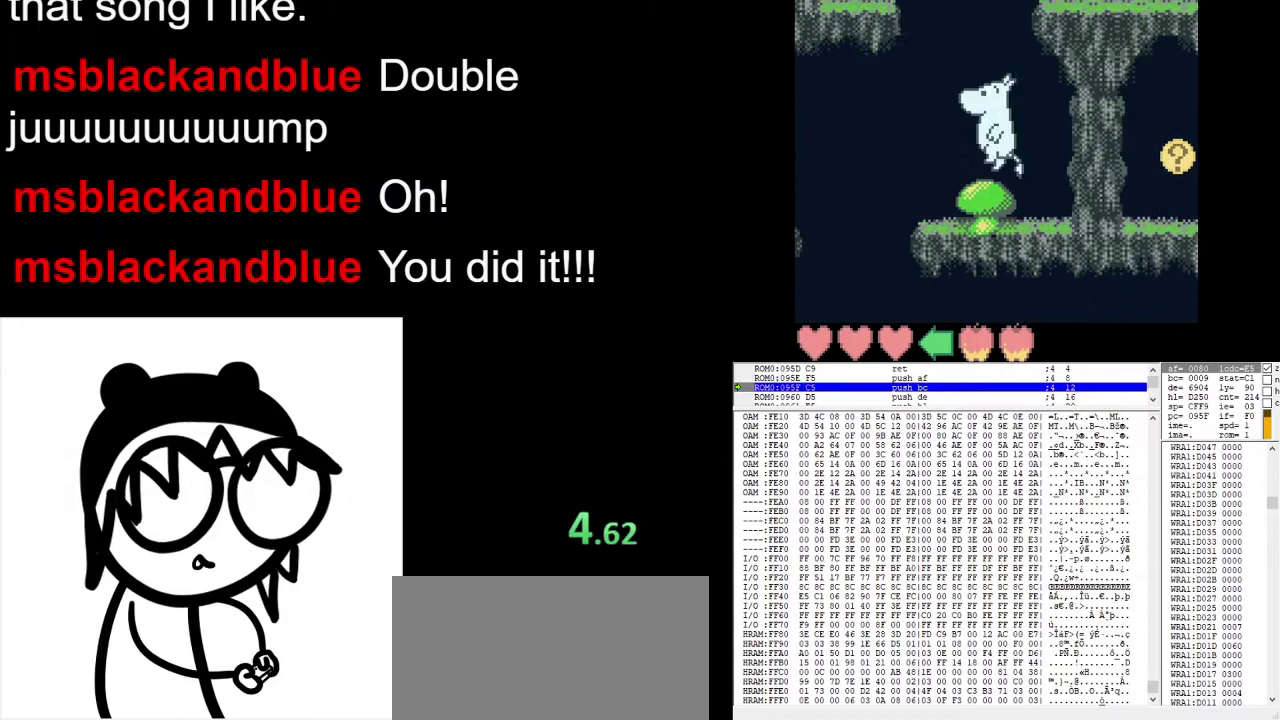
{"buttons": [], "events": [[33, "A", "up"], [67, "DPAD_LEFT", "up"], [200, "DPAD_RIGHT", "down"], [333, "DPAD_RIGHT", "up"], [433, "DPAD_LEFT", "down"], [500, "DPAD_LEFT", "up"]]}
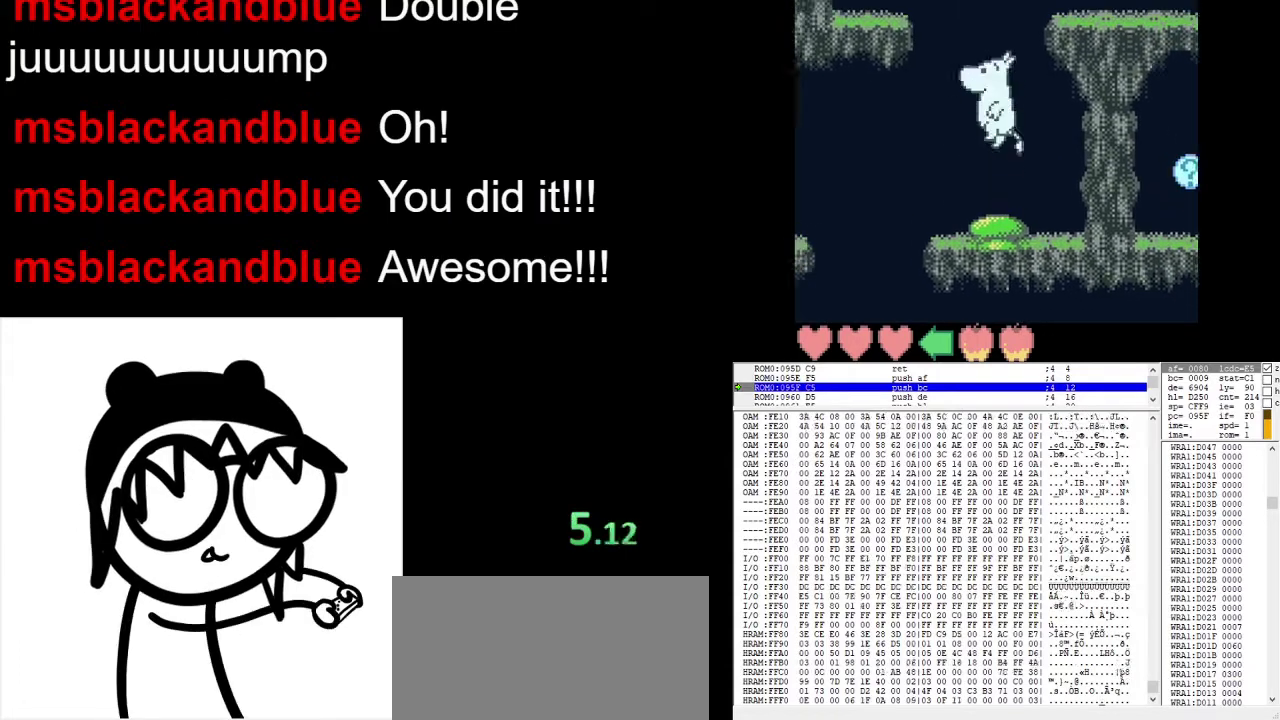
{"buttons": ["DPAD_RIGHT"], "events": [[67, "DPAD_RIGHT", "down"]]}
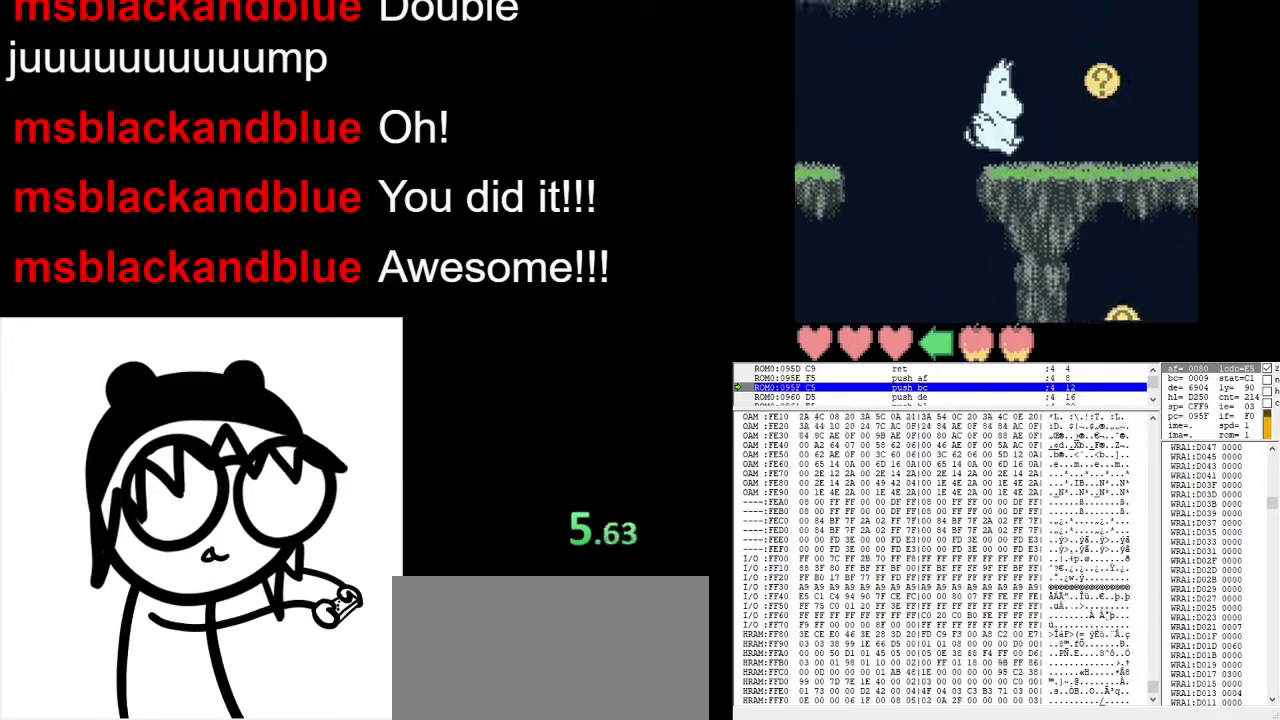
{"buttons": ["DPAD_RIGHT"], "events": []}
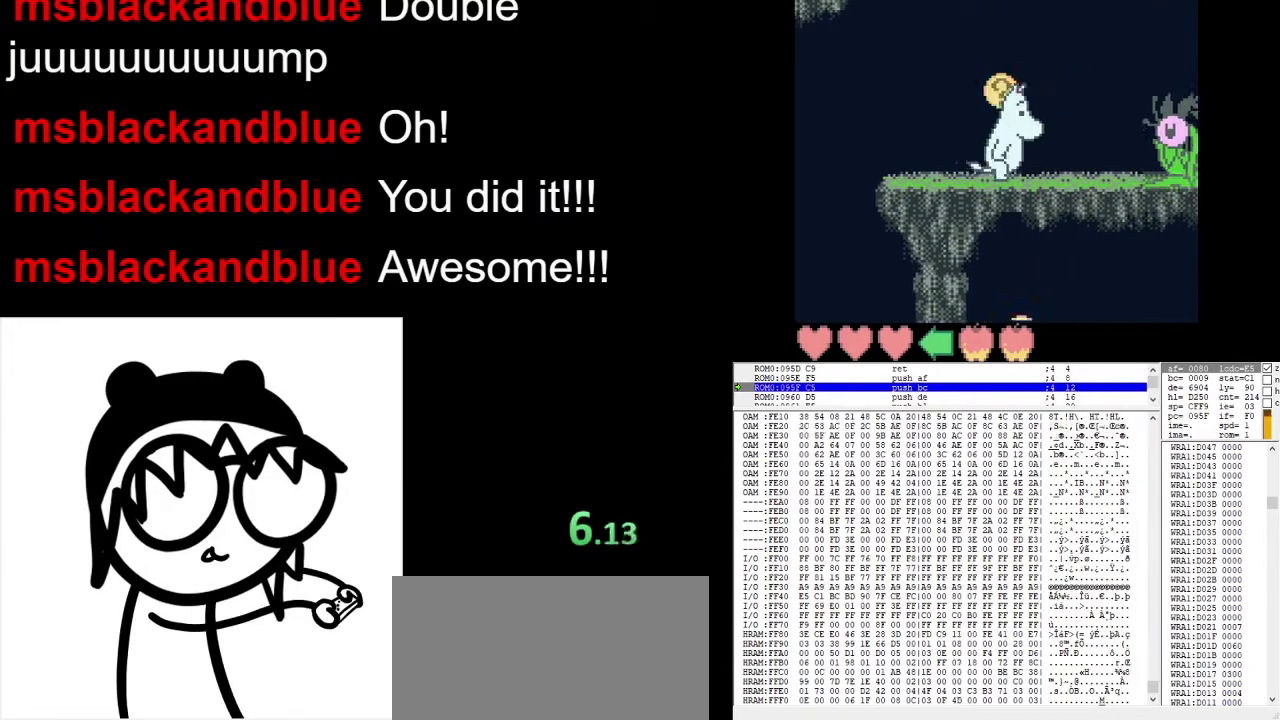
{"buttons": ["DPAD_RIGHT"], "events": [[167, "A", "down"], [333, "A", "up"]]}
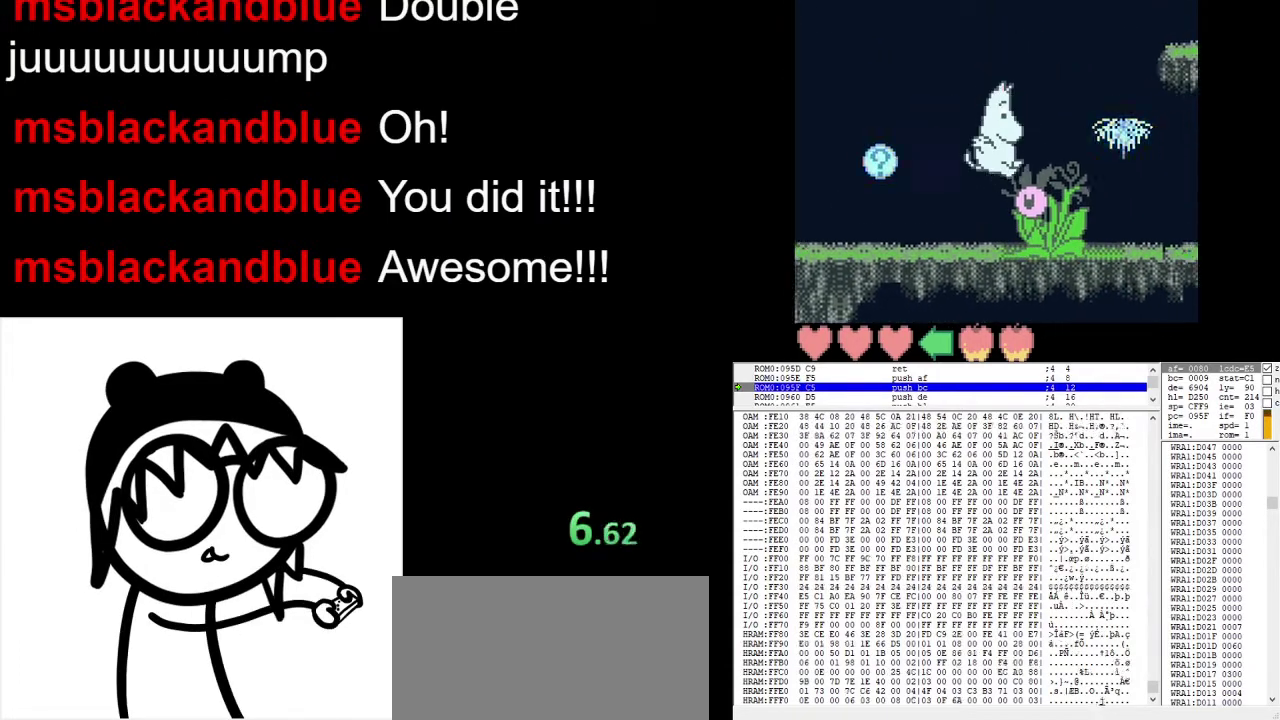
{"buttons": [], "events": [[67, "DPAD_RIGHT", "up"], [367, "DPAD_RIGHT", "down"], [433, "DPAD_RIGHT", "up"]]}
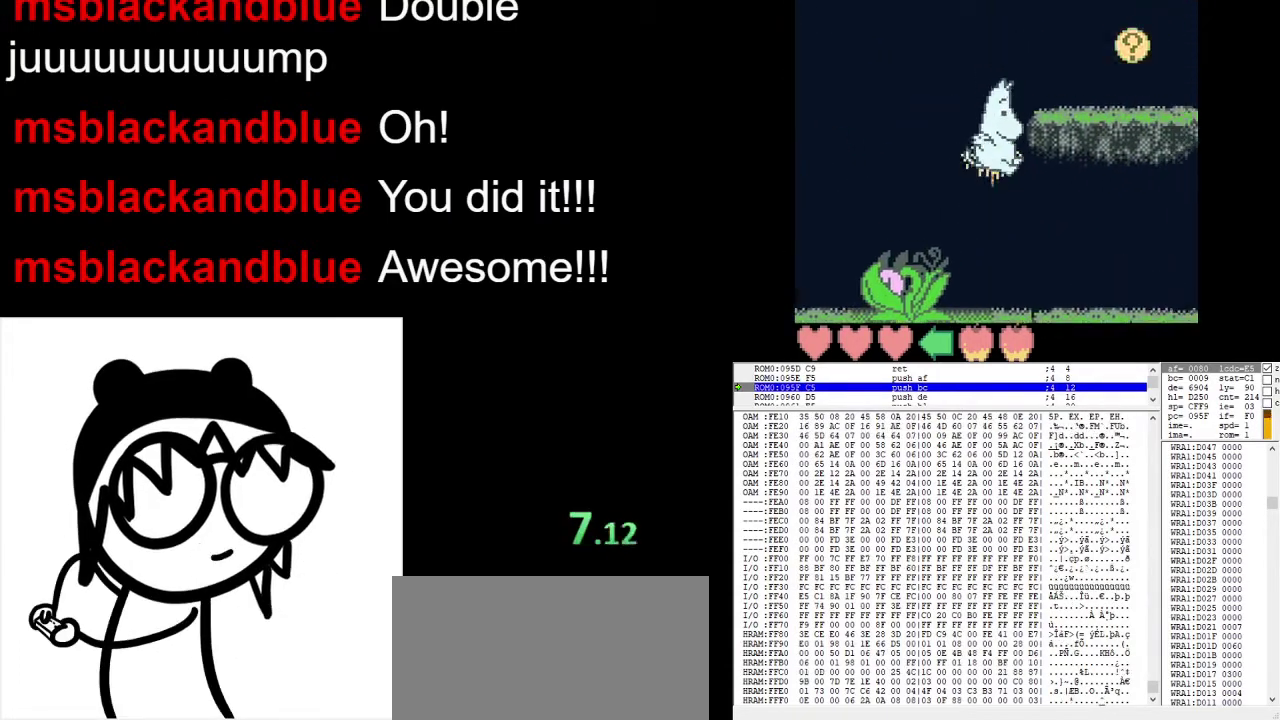
{"buttons": [], "events": [[100, "DPAD_LEFT", "down"], [200, "DPAD_LEFT", "up"]]}
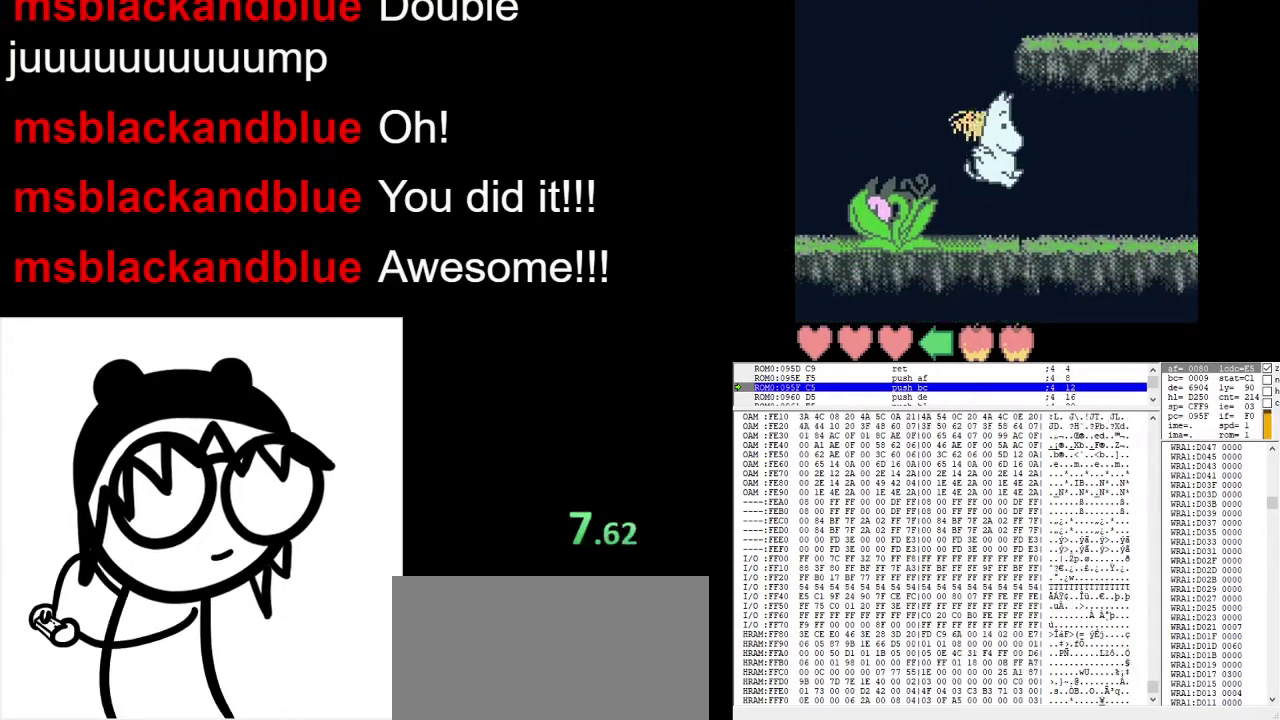
{"buttons": [], "events": [[67, "DPAD_LEFT", "down"], [167, "A", "down"], [333, "A", "up"], [433, "DPAD_LEFT", "up"]]}
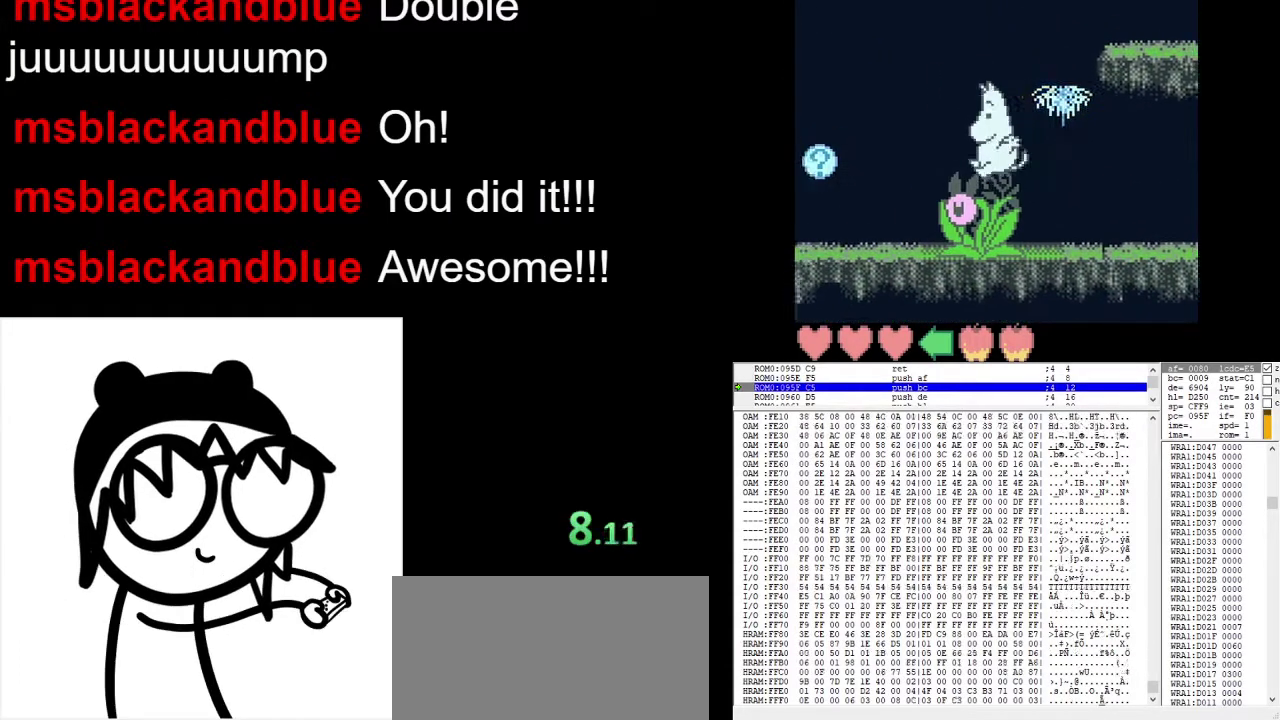
{"buttons": [], "events": [[100, "DPAD_RIGHT", "down"], [300, "DPAD_RIGHT", "up"]]}
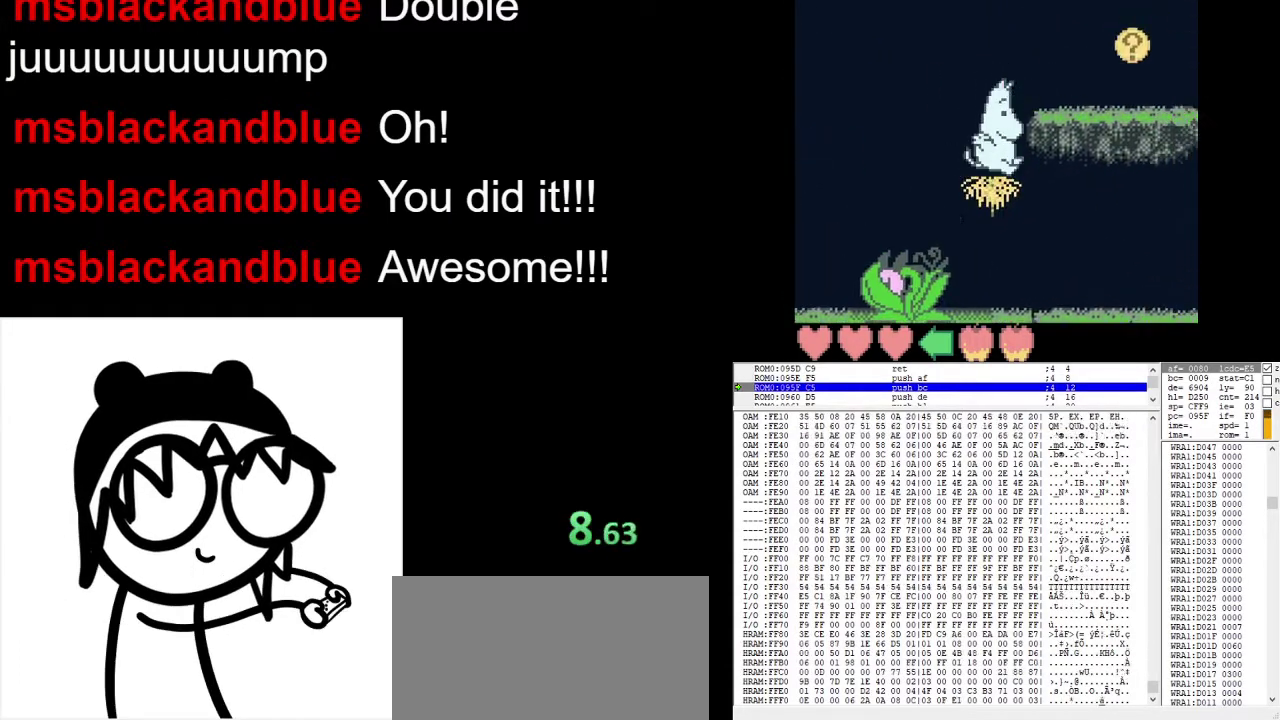
{"buttons": ["DPAD_RIGHT"], "events": [[133, "DPAD_LEFT", "down"], [267, "DPAD_LEFT", "up"], [267, "DPAD_RIGHT", "down"]]}
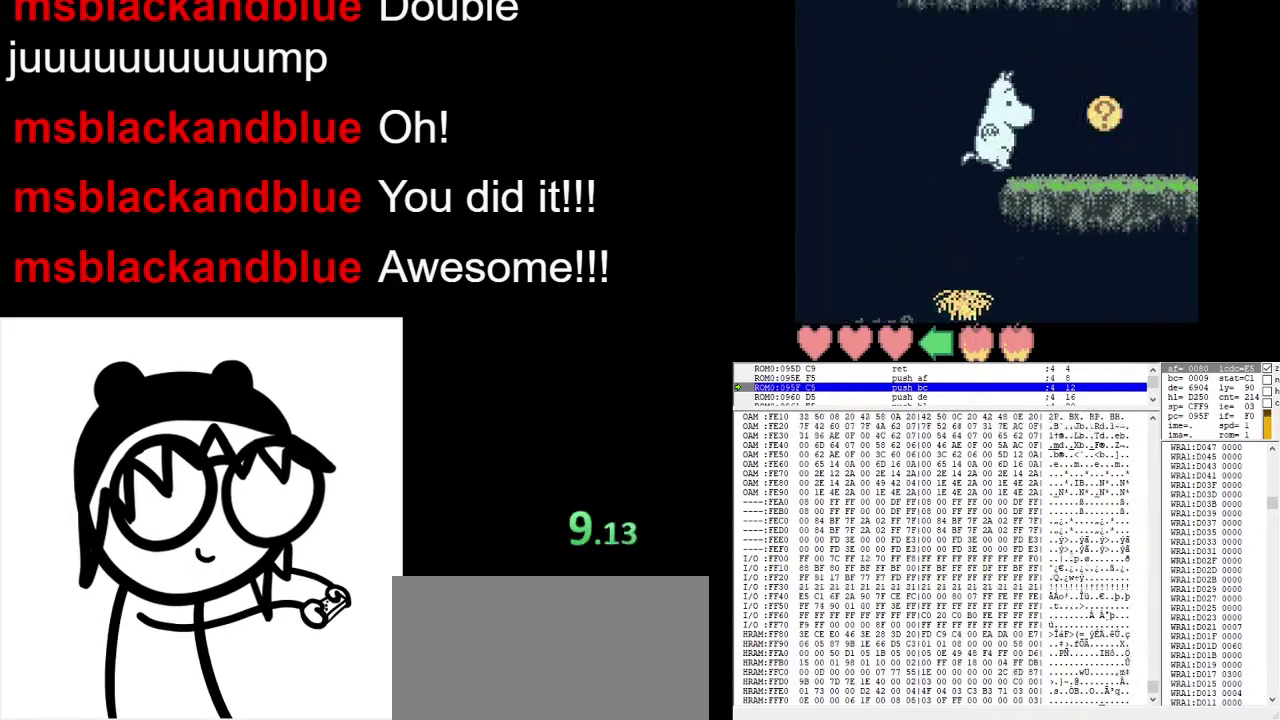
{"buttons": ["A", "DPAD_RIGHT"], "events": [[400, "A", "down"]]}
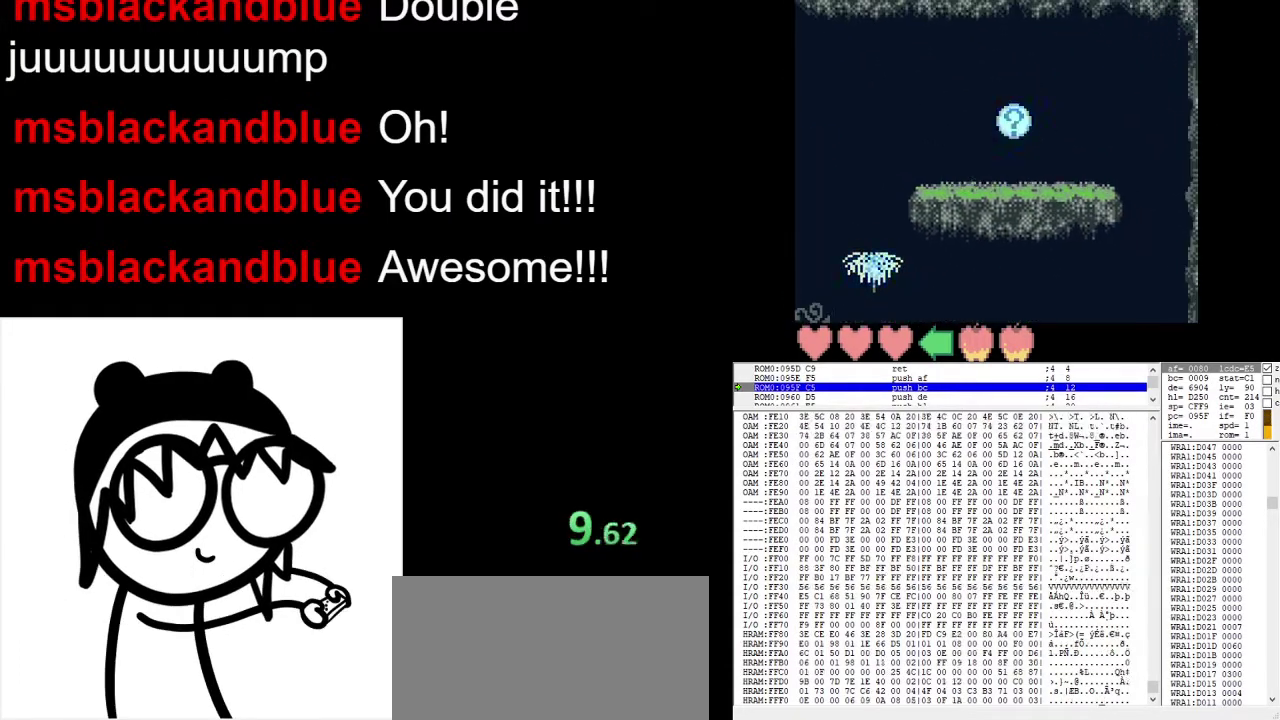
{"buttons": [], "events": [[33, "A", "up"], [67, "DPAD_RIGHT", "up"]]}
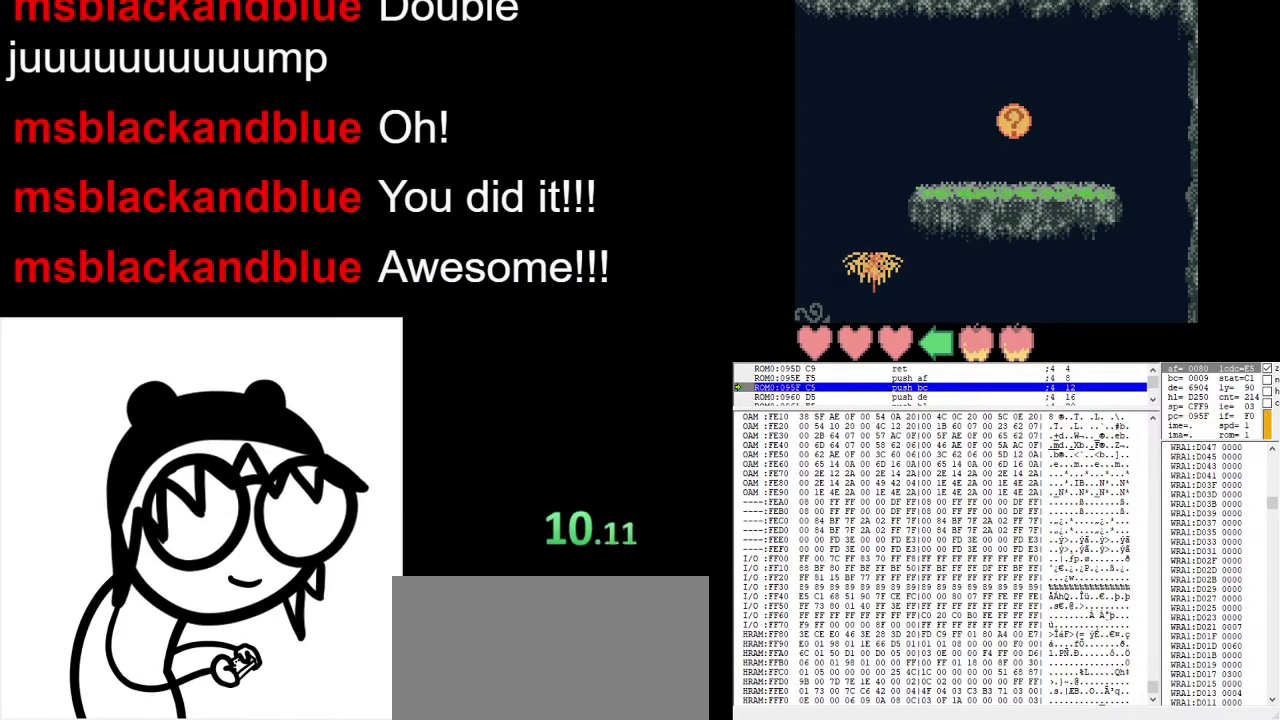
{"buttons": [], "events": []}
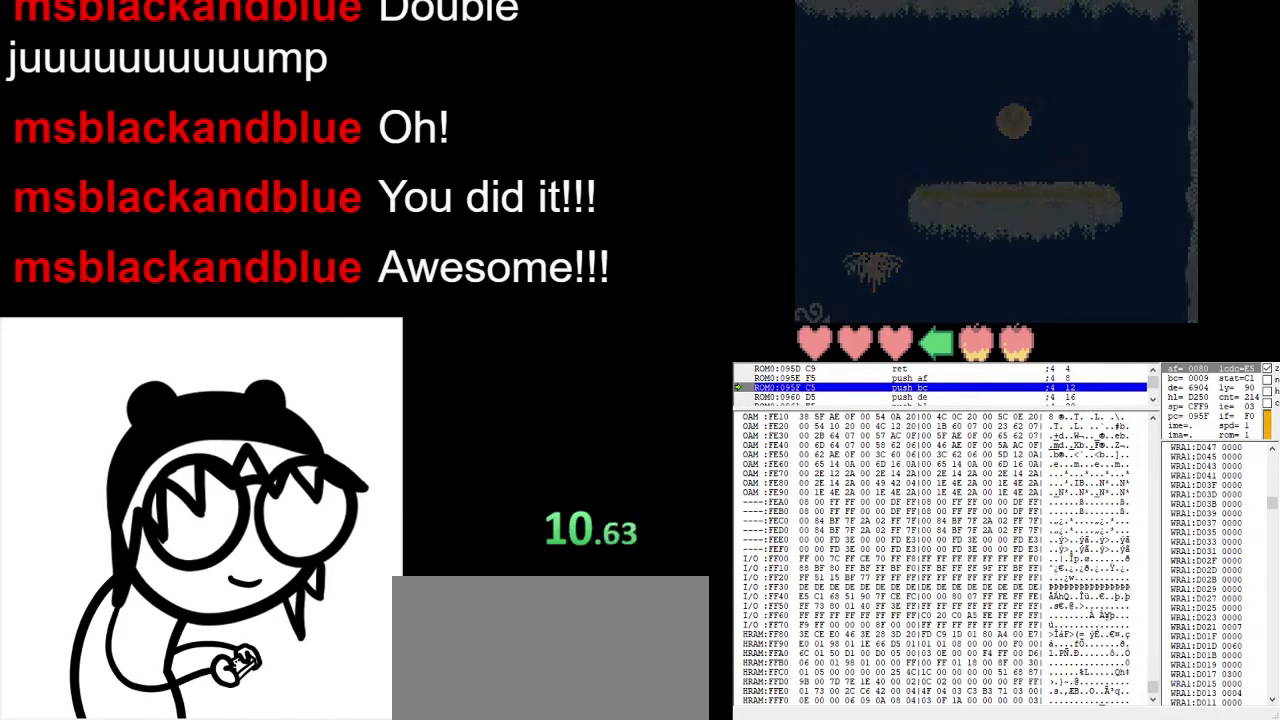
{"buttons": [], "events": []}